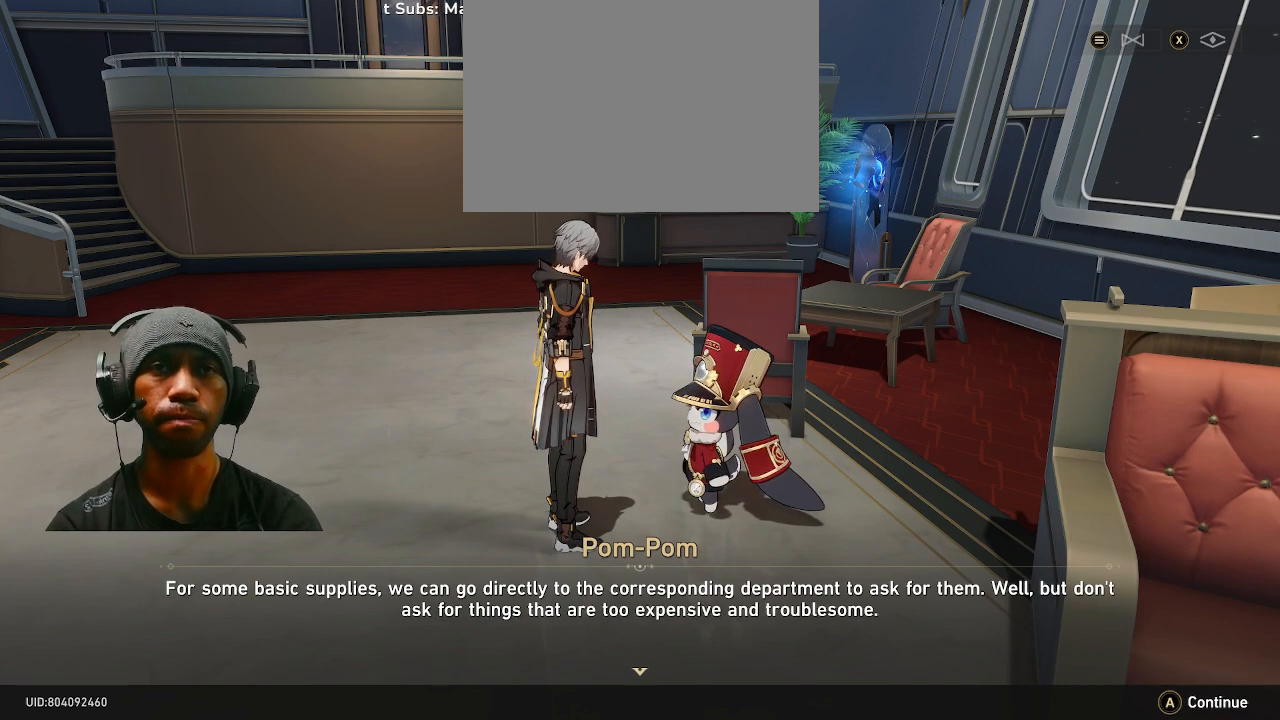
Gameplay with a controller (PlayStation layout); each line is a JSON object with the inputs held at the frame after it. "events" lists button and stick changes between this image and that frame as [ms after this image, input, new state], when the widget could be followed in between. Not read: L3 R3.
{"buttons": ["R2"], "left_stick": "center", "right_stick": "center", "events": []}
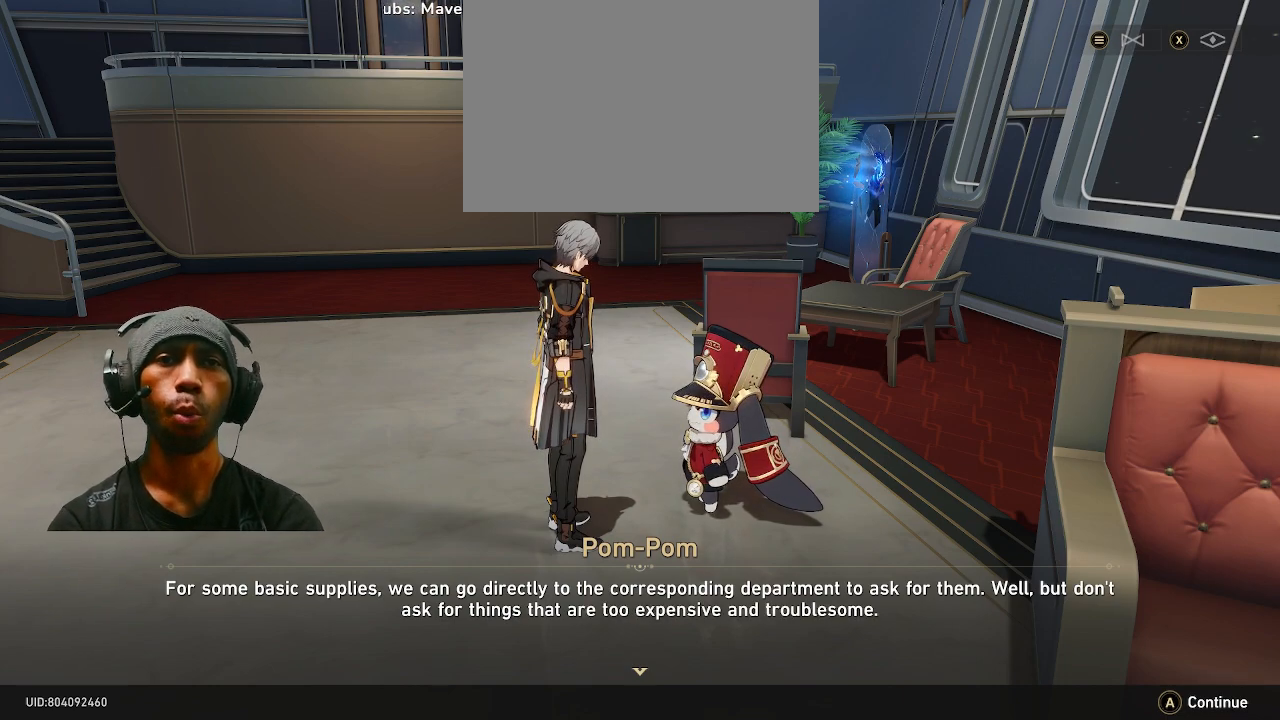
{"buttons": ["R2"], "left_stick": "center", "right_stick": "center", "events": []}
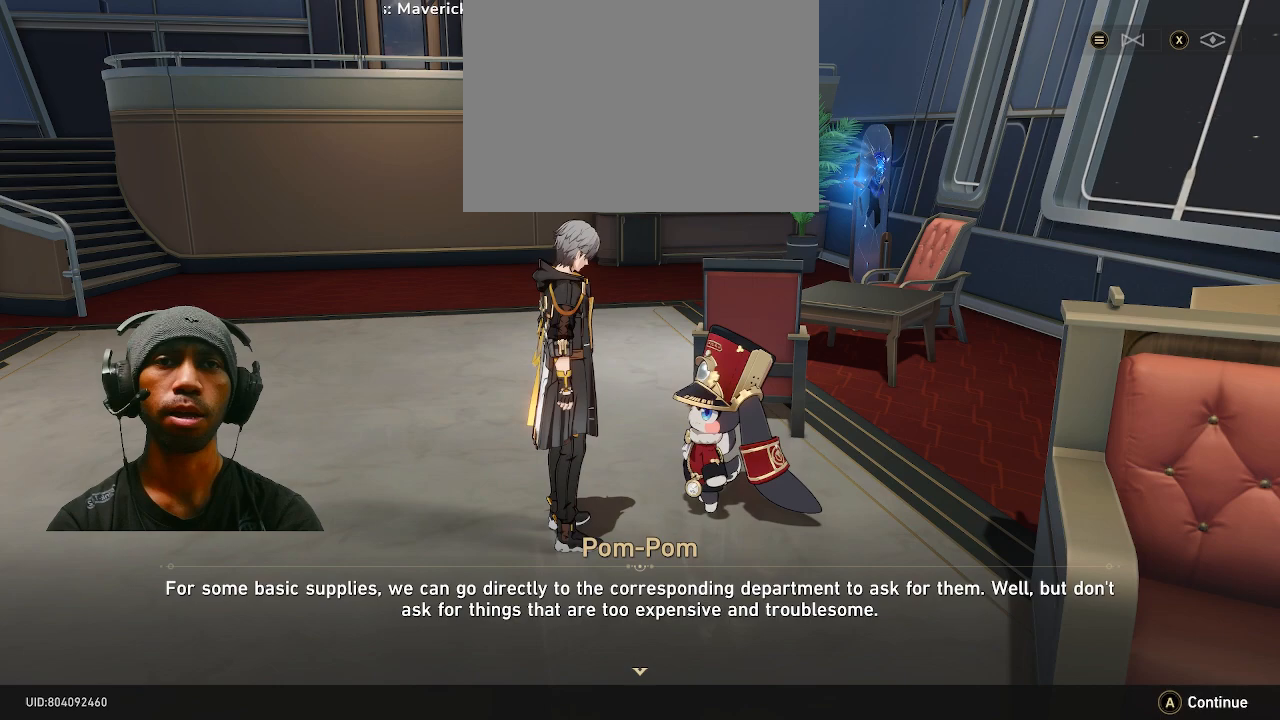
{"buttons": ["R2"], "left_stick": "center", "right_stick": "center", "events": []}
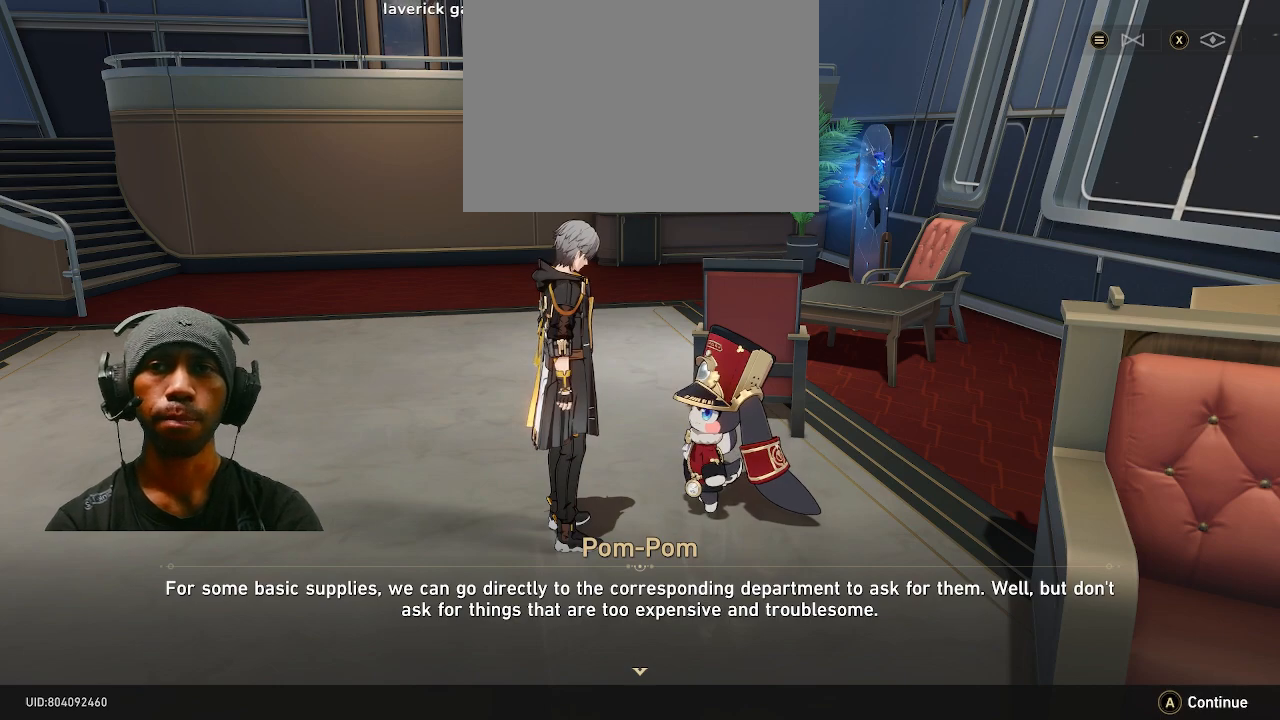
{"buttons": ["R2"], "left_stick": "center", "right_stick": "center", "events": []}
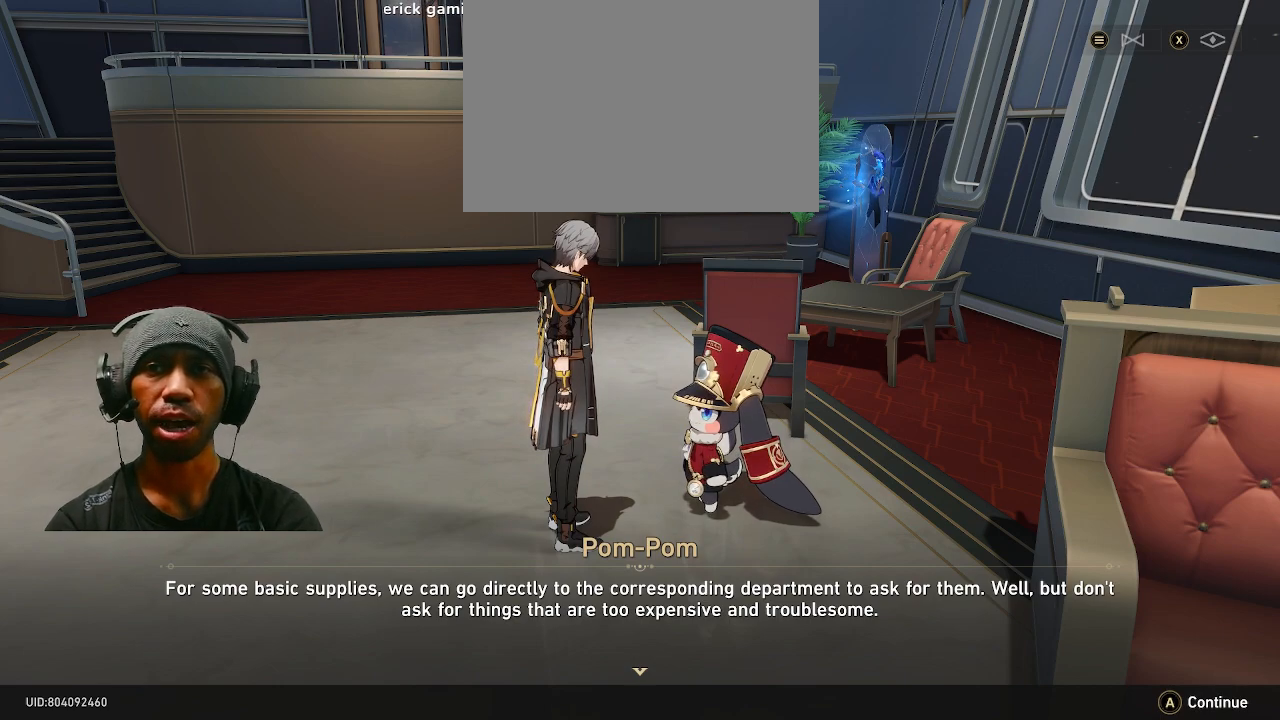
{"buttons": ["R2"], "left_stick": "center", "right_stick": "center", "events": []}
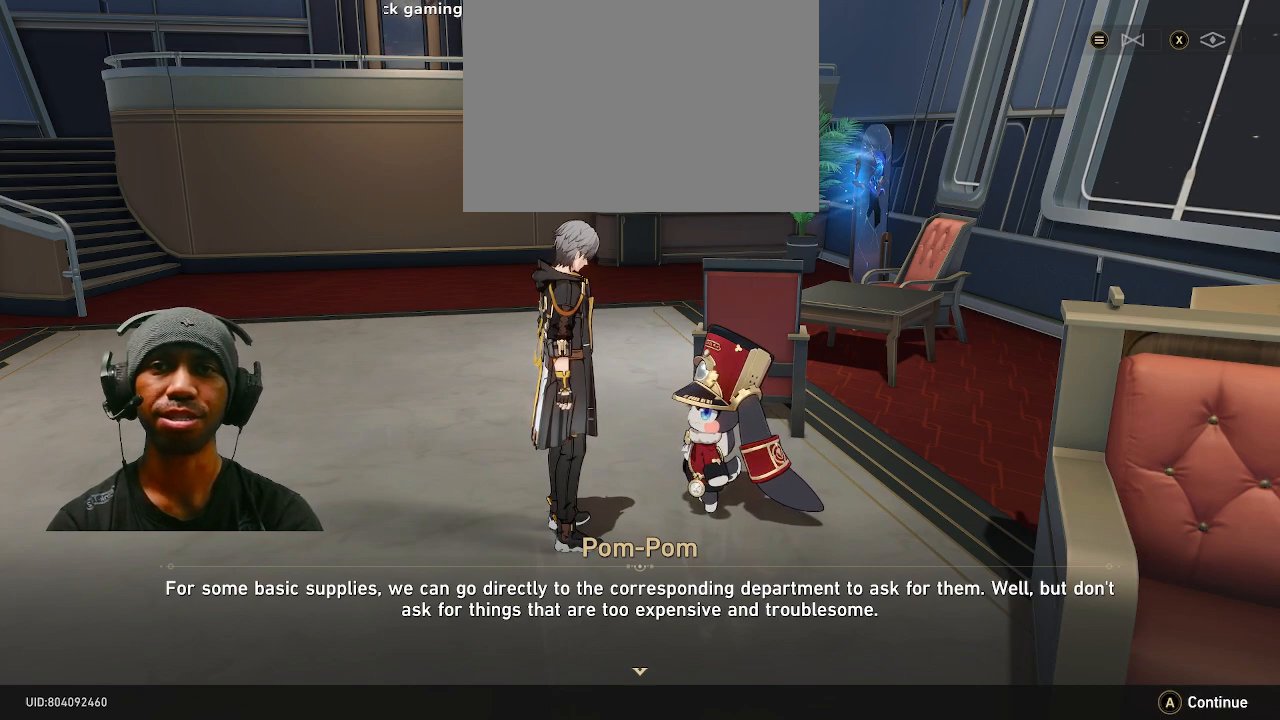
{"buttons": ["R2"], "left_stick": "center", "right_stick": "center", "events": []}
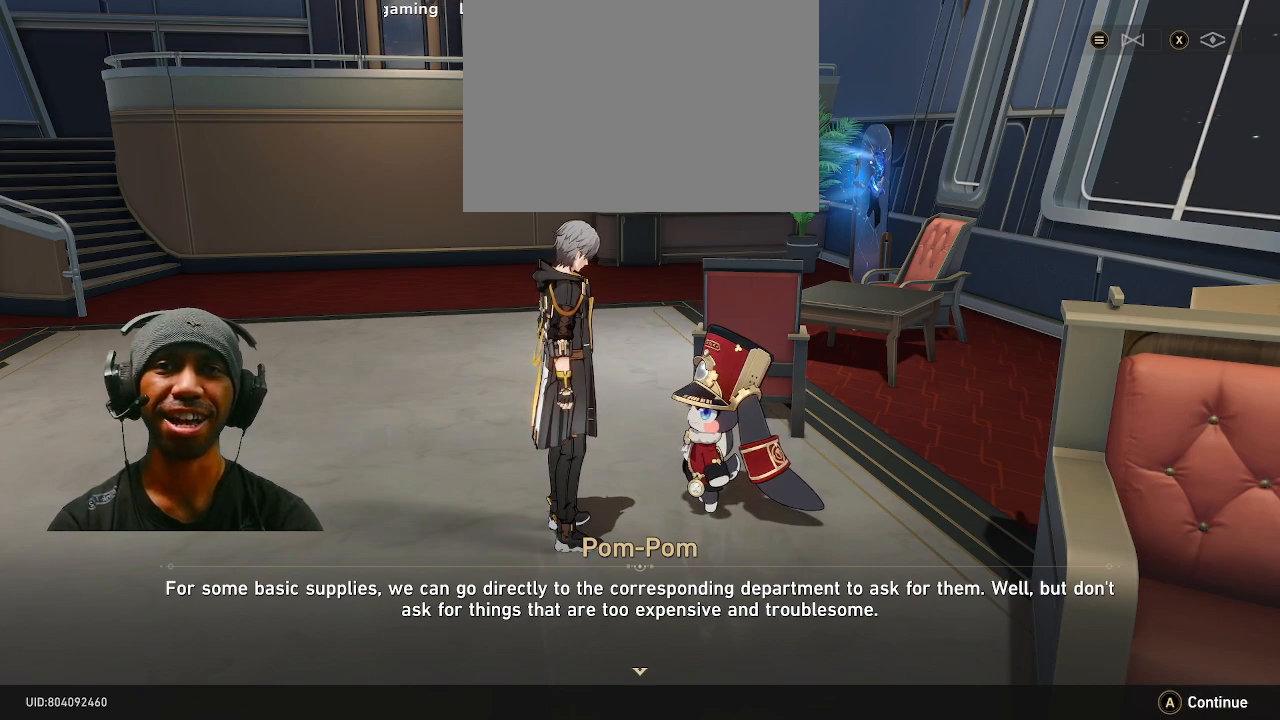
{"buttons": ["R2"], "left_stick": "center", "right_stick": "center", "events": []}
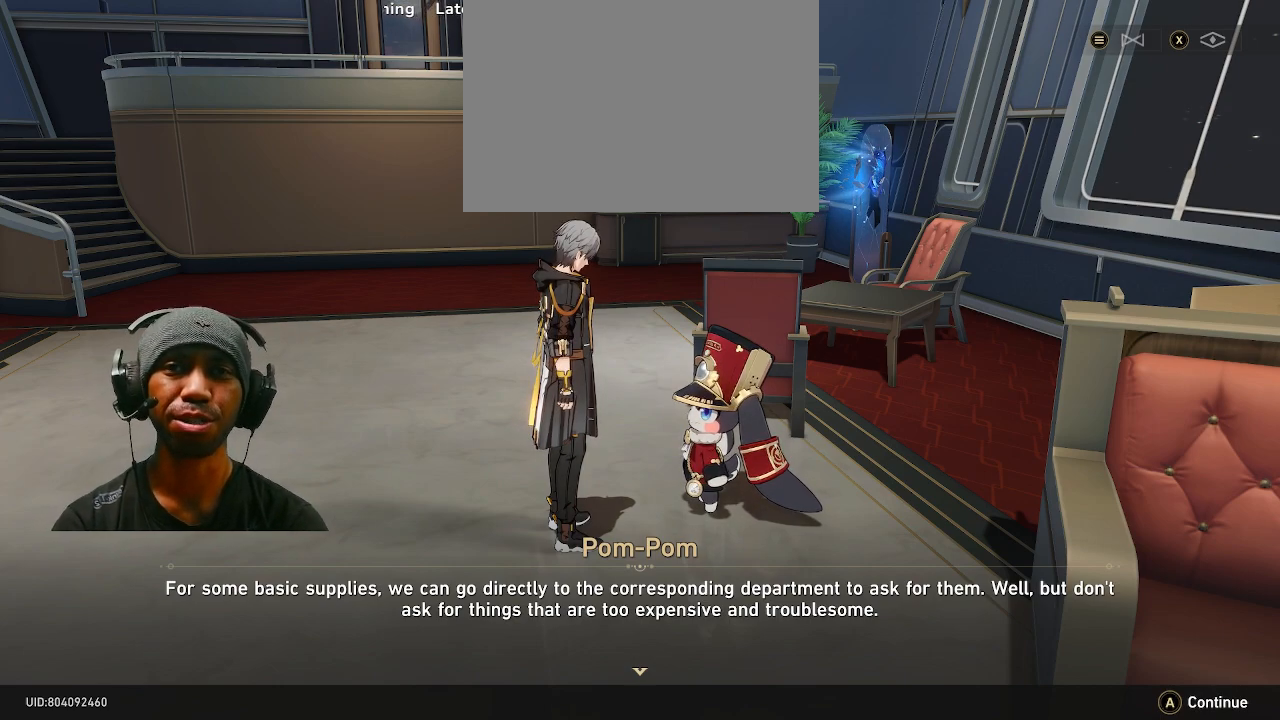
{"buttons": ["R2"], "left_stick": "center", "right_stick": "center", "events": [[200, "CROSS", "down"], [300, "CROSS", "up"]]}
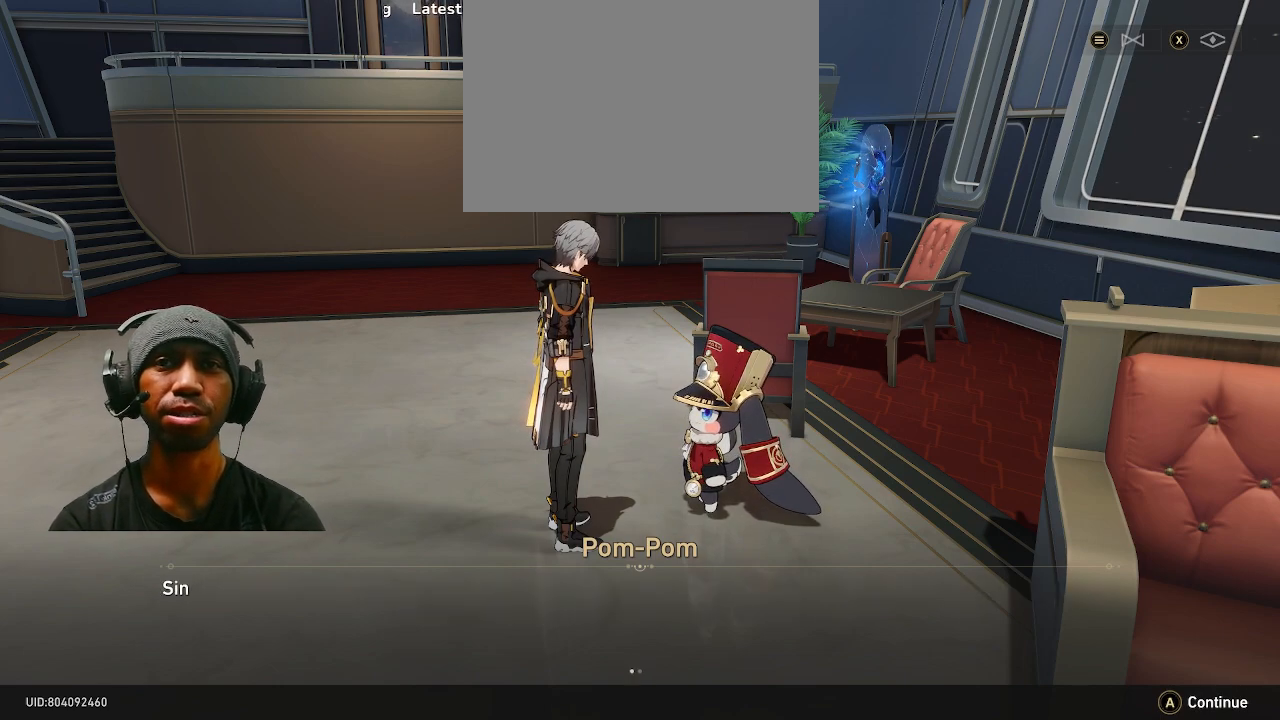
{"buttons": ["R2"], "left_stick": "center", "right_stick": "center", "events": []}
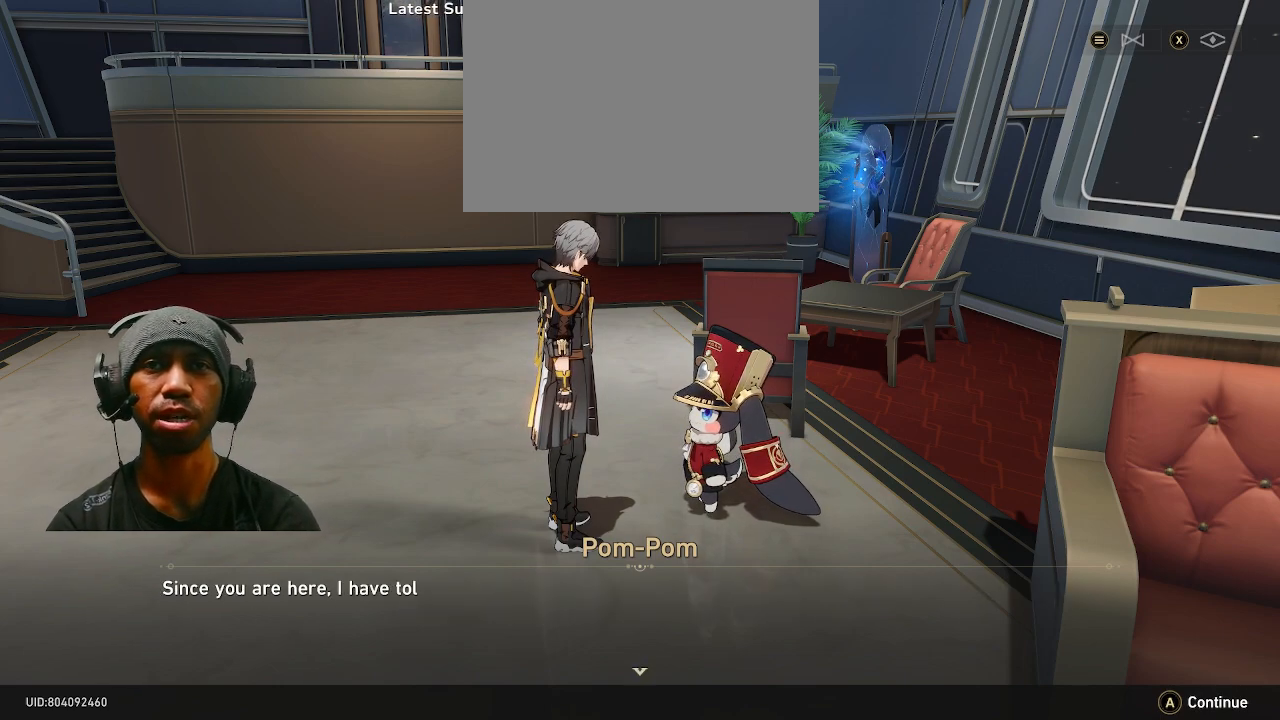
{"buttons": ["R2"], "left_stick": "center", "right_stick": "center", "events": []}
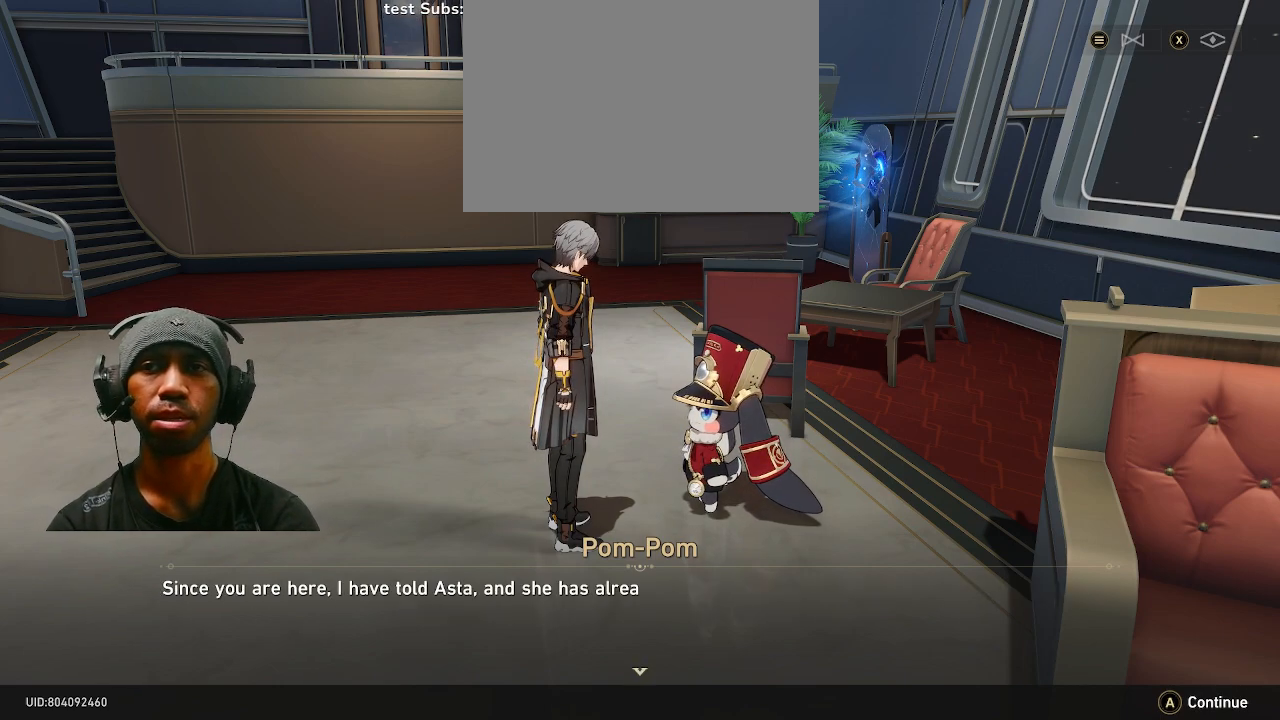
{"buttons": ["R2"], "left_stick": "center", "right_stick": "center", "events": []}
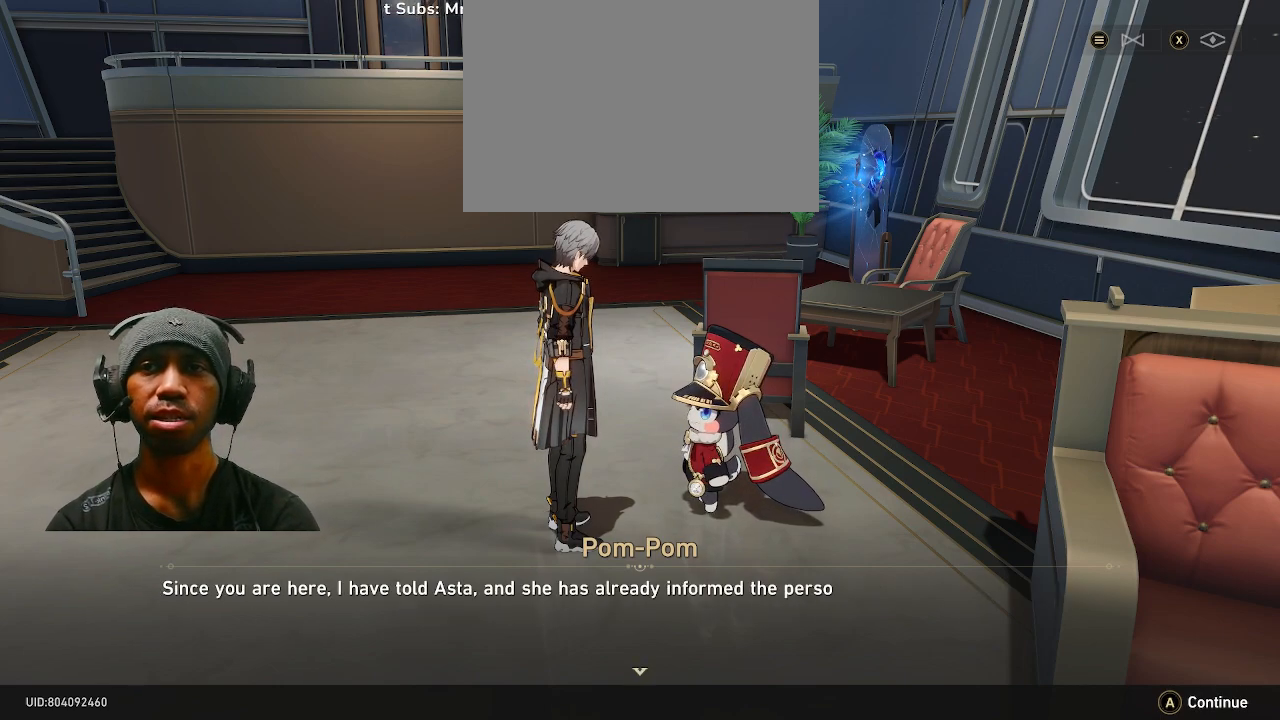
{"buttons": ["R2"], "left_stick": "center", "right_stick": "center", "events": []}
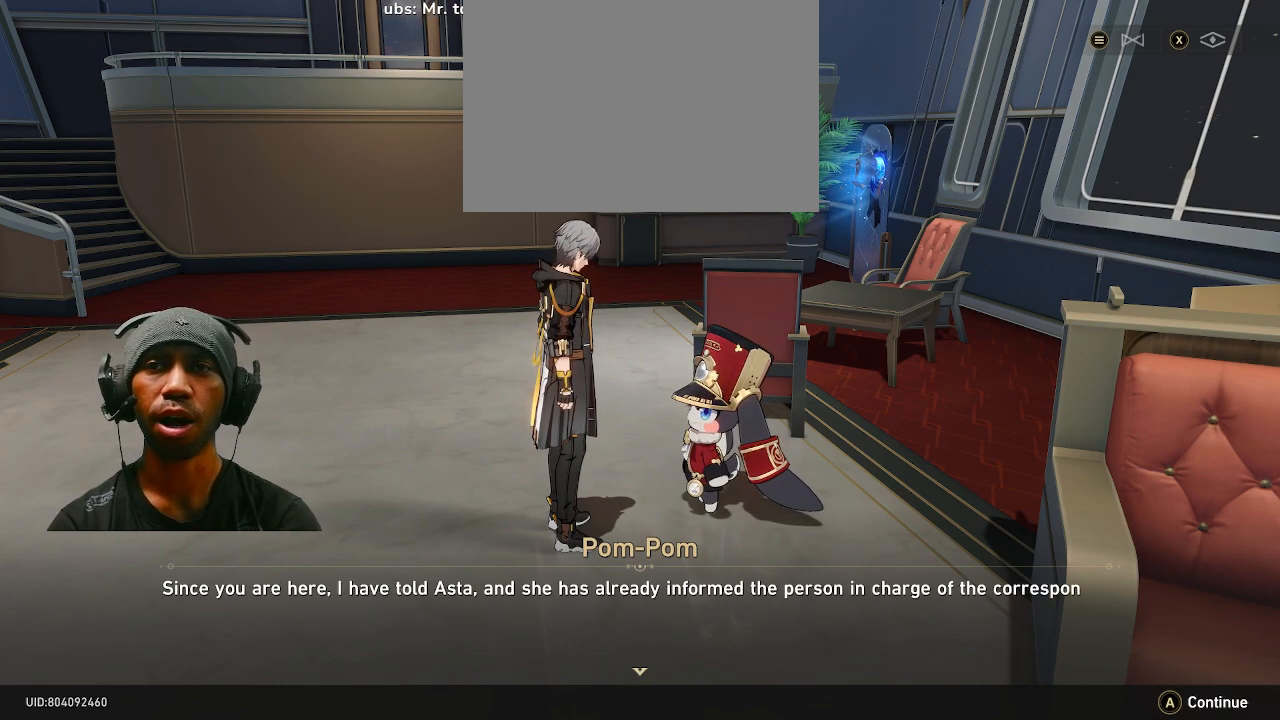
{"buttons": ["R2"], "left_stick": "center", "right_stick": "center", "events": []}
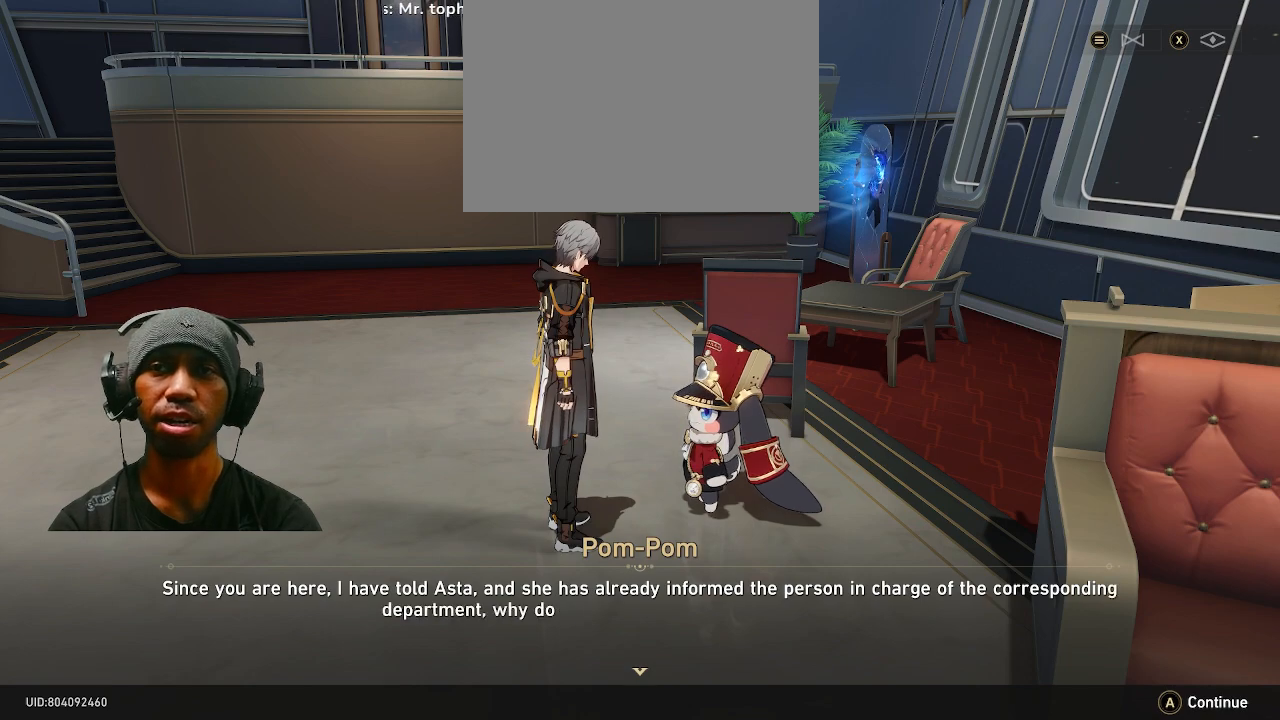
{"buttons": ["R2"], "left_stick": "center", "right_stick": "center", "events": []}
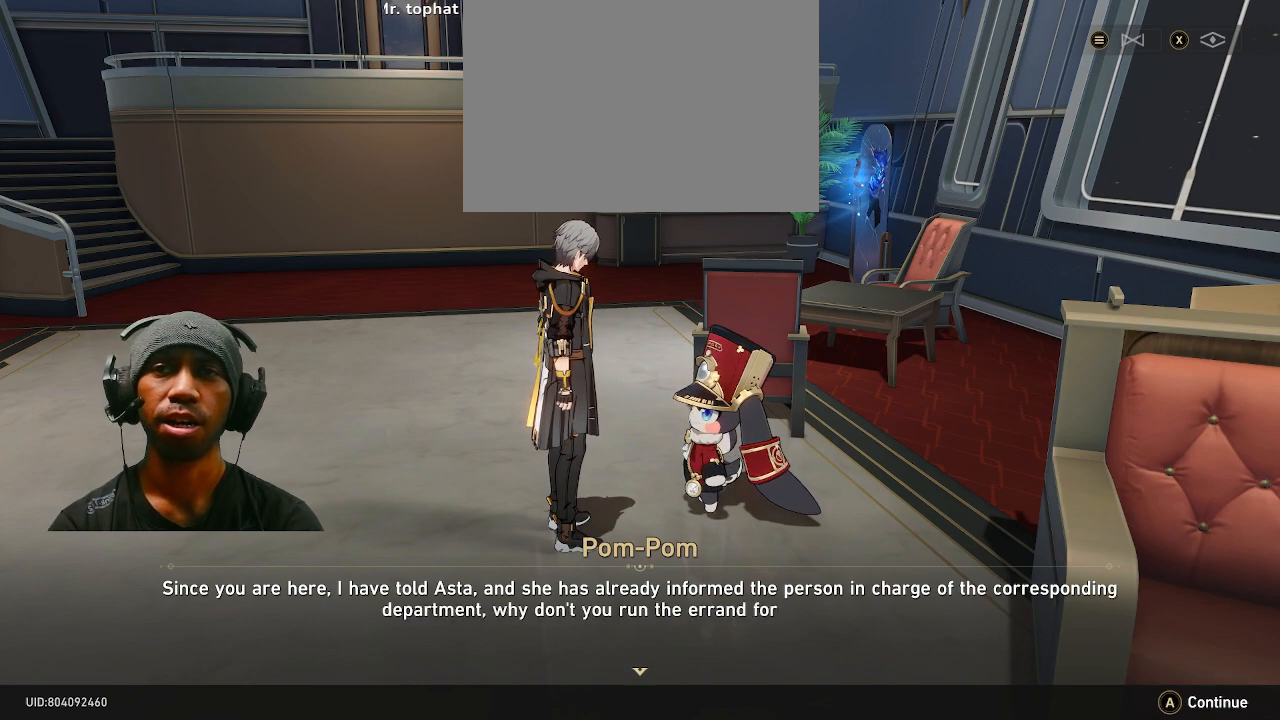
{"buttons": ["R2"], "left_stick": "center", "right_stick": "center", "events": []}
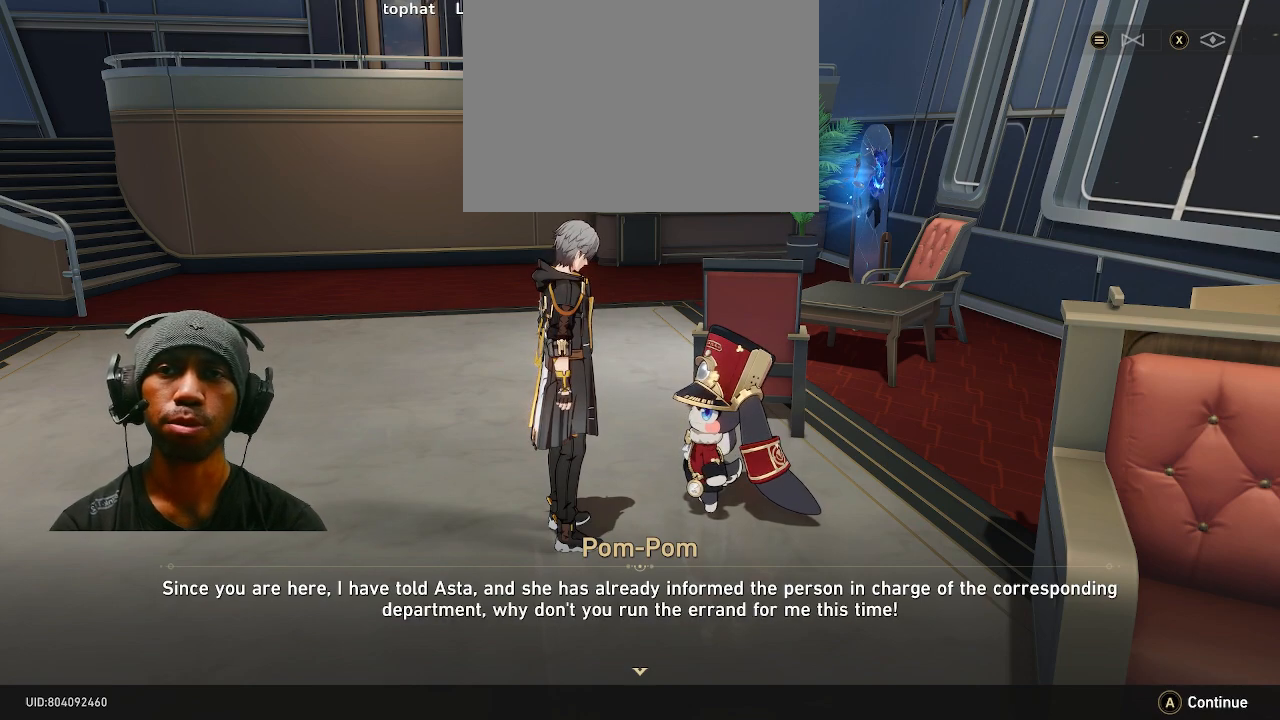
{"buttons": ["R2"], "left_stick": "center", "right_stick": "center", "events": []}
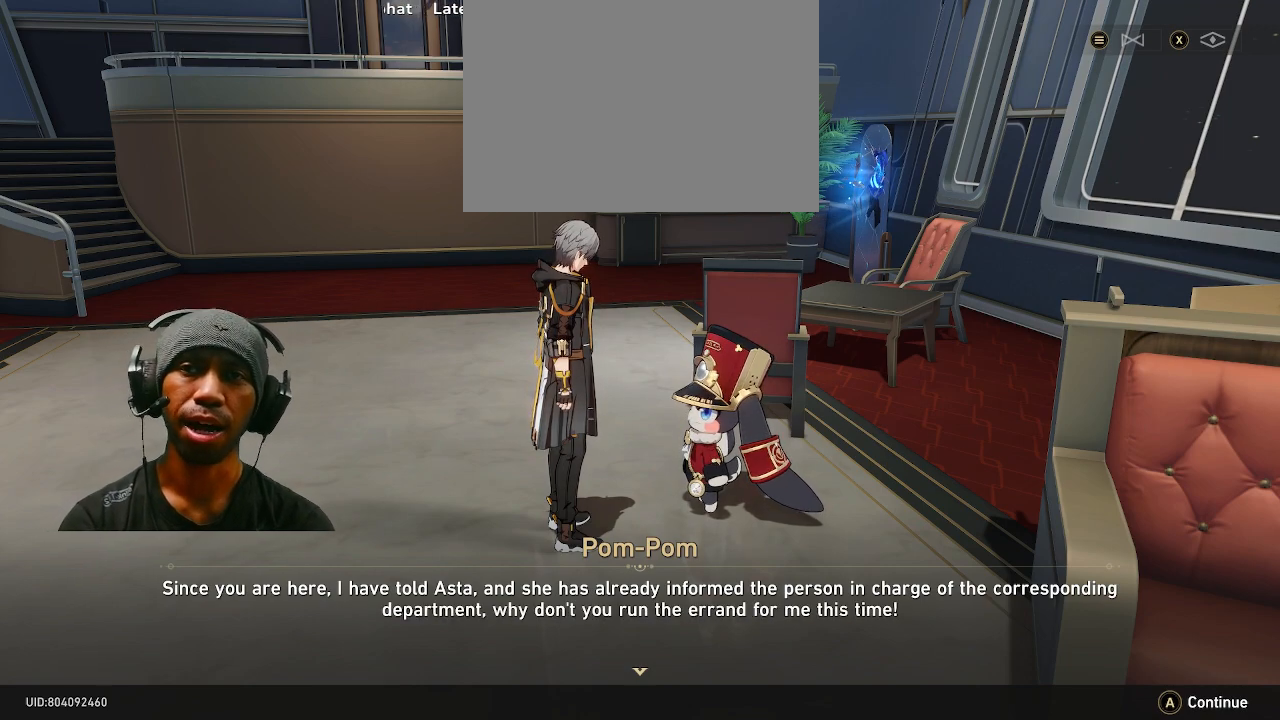
{"buttons": ["R2"], "left_stick": "center", "right_stick": "center", "events": []}
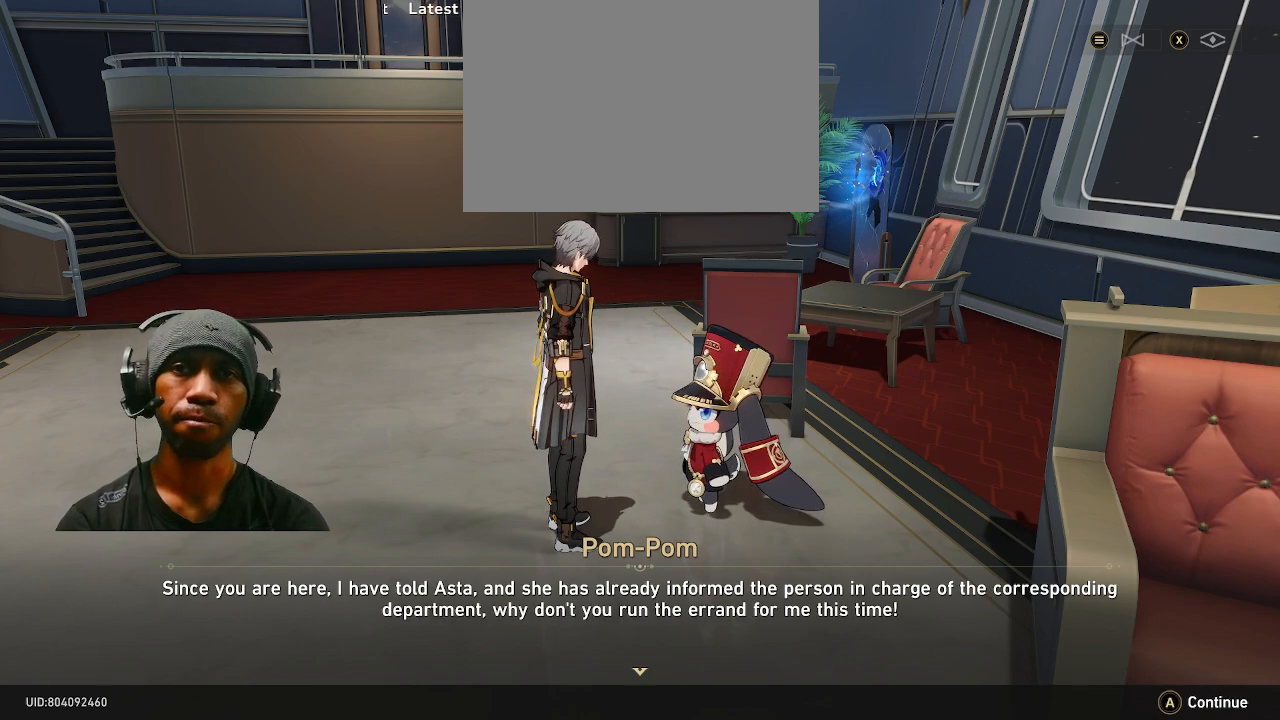
{"buttons": ["R2"], "left_stick": "center", "right_stick": "center", "events": []}
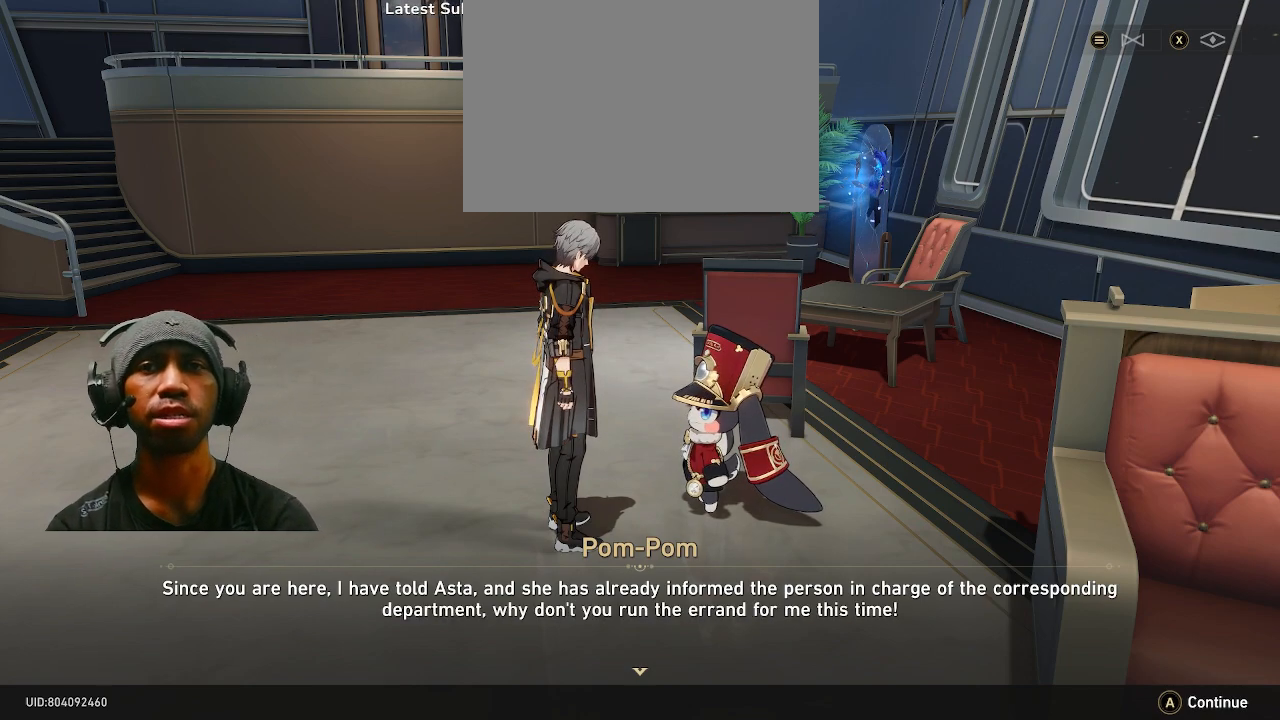
{"buttons": ["R2"], "left_stick": "center", "right_stick": "center", "events": []}
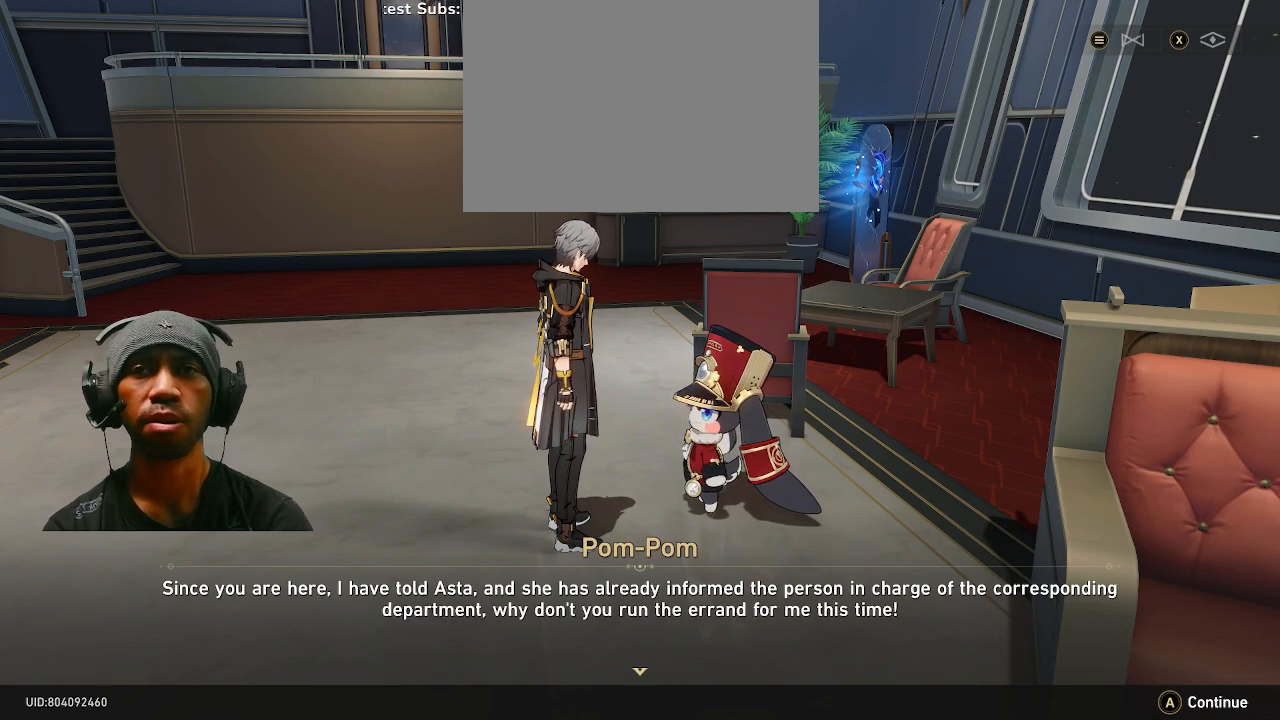
{"buttons": ["R2"], "left_stick": "center", "right_stick": "center", "events": []}
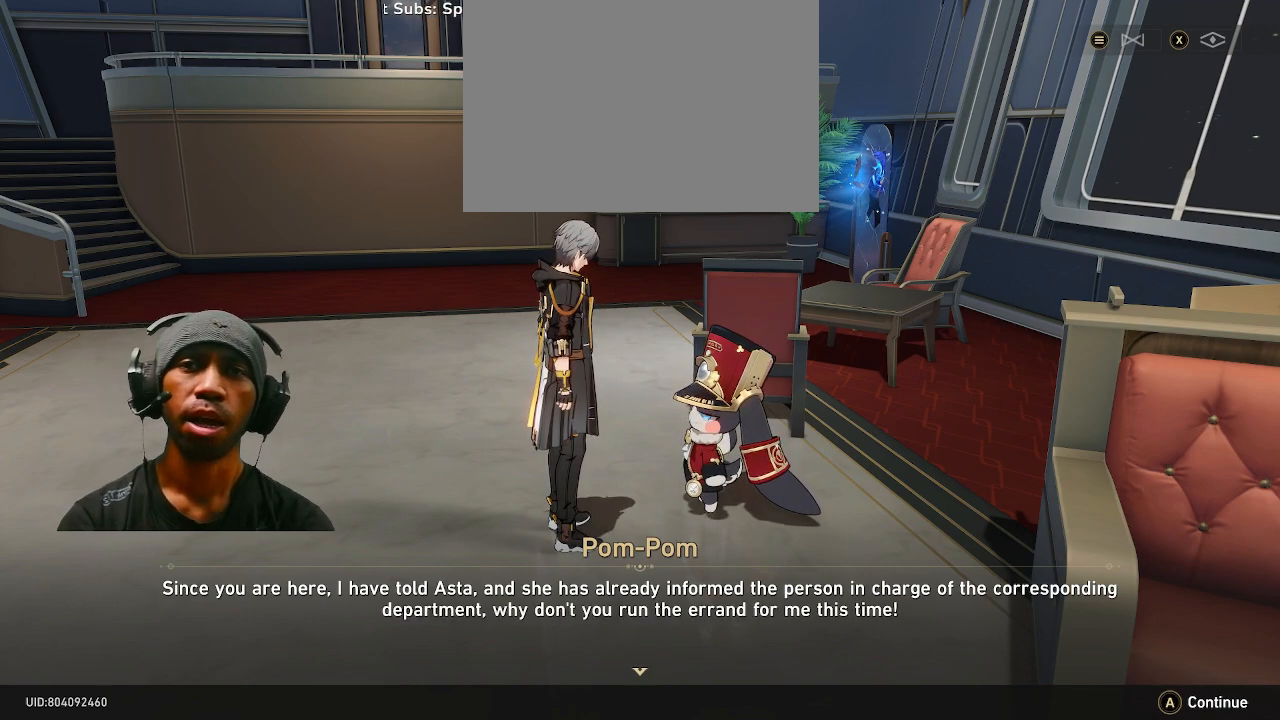
{"buttons": ["R2"], "left_stick": "center", "right_stick": "center", "events": []}
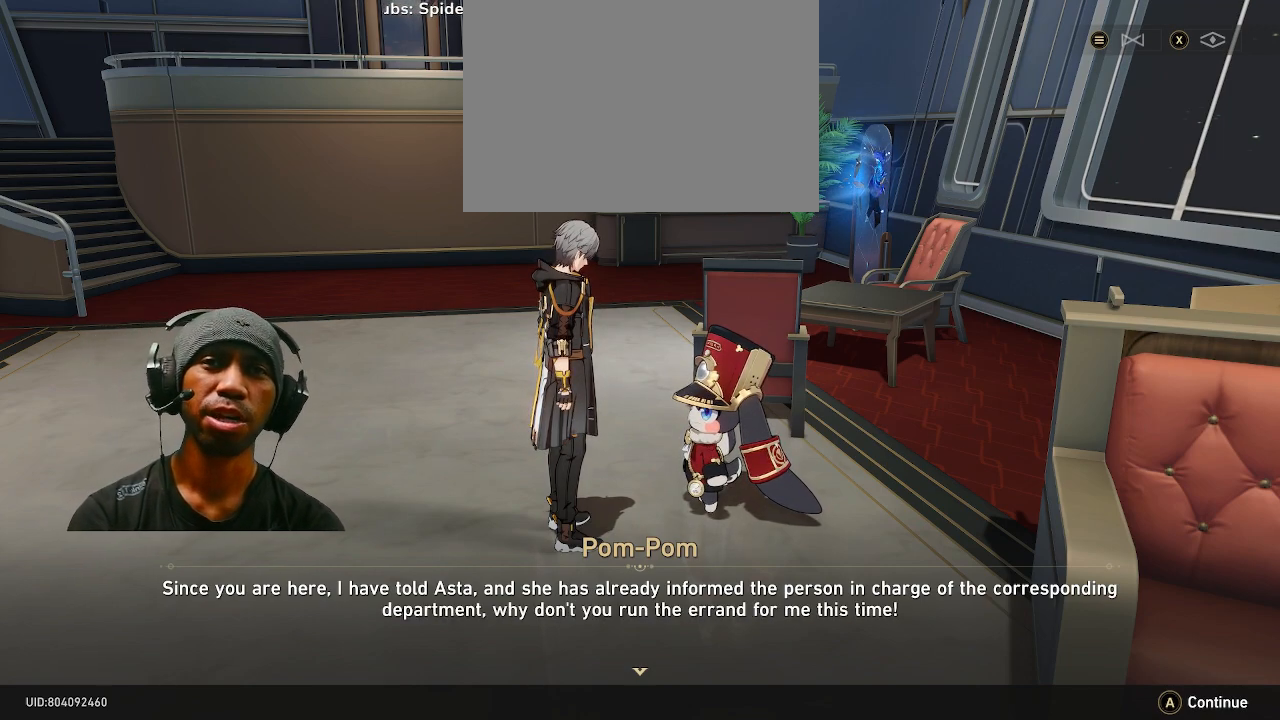
{"buttons": ["R2"], "left_stick": "center", "right_stick": "center", "events": []}
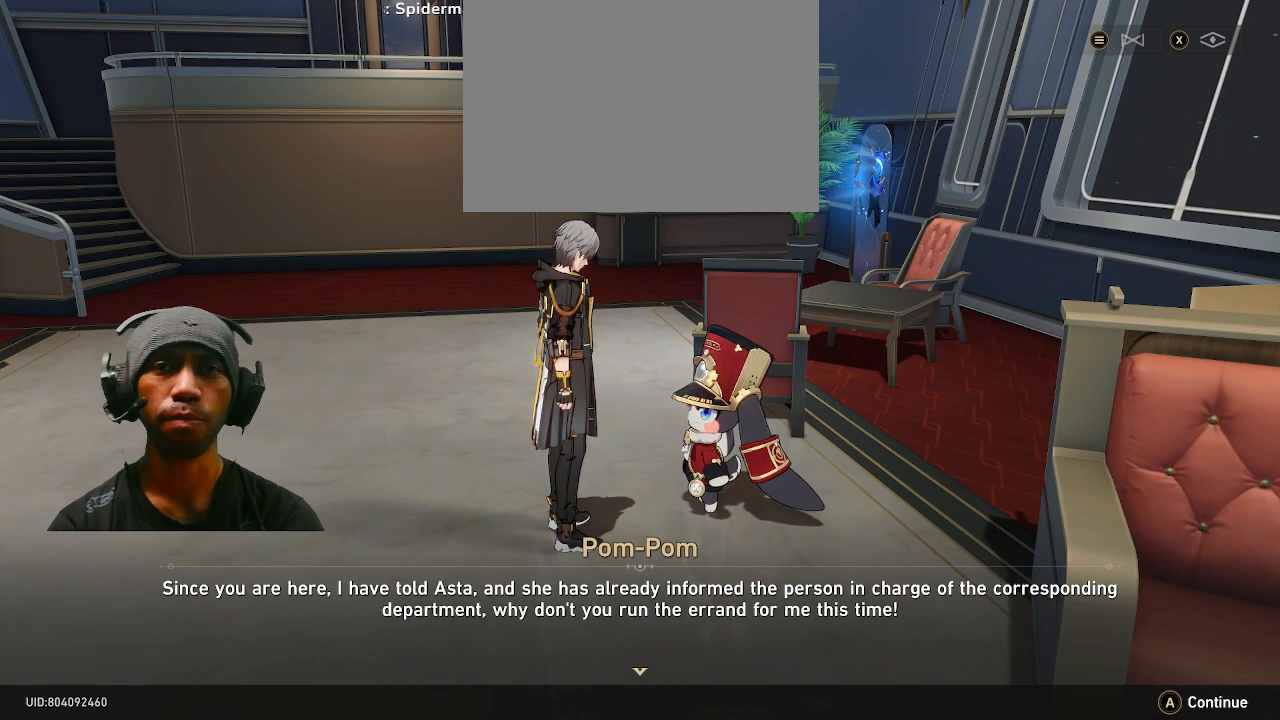
{"buttons": ["R2"], "left_stick": "center", "right_stick": "center", "events": []}
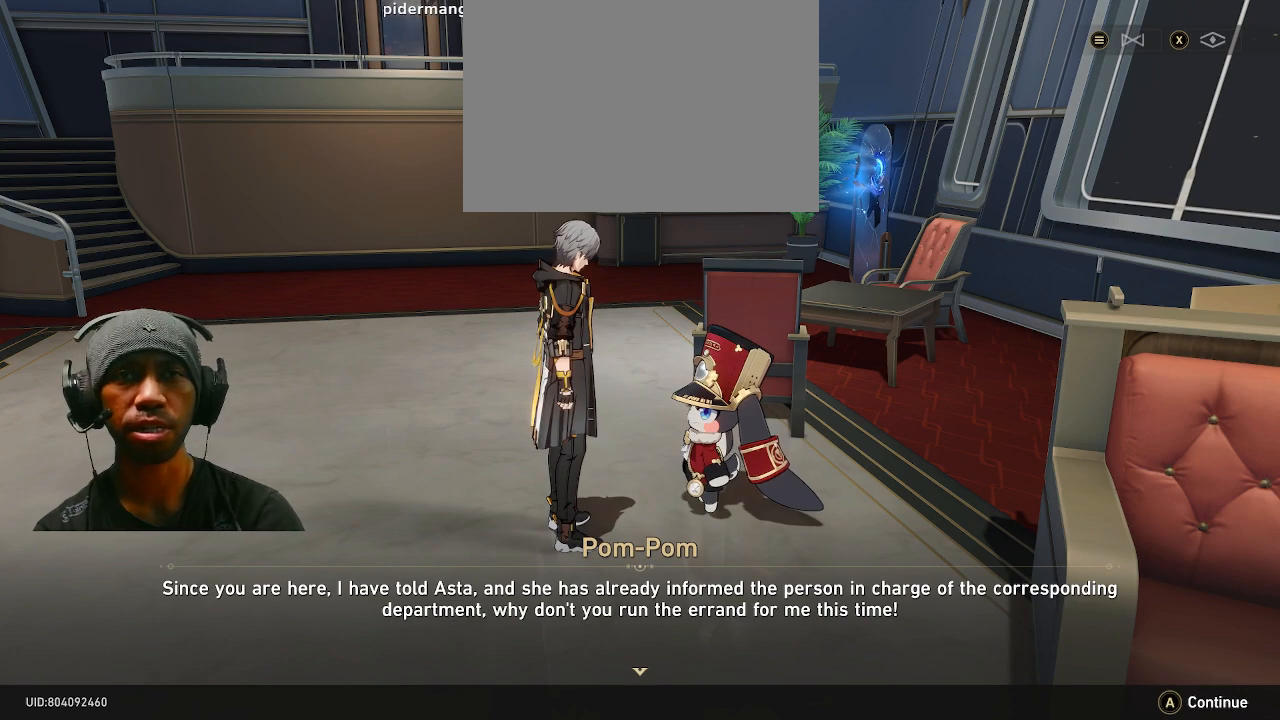
{"buttons": ["R2"], "left_stick": "center", "right_stick": "center", "events": []}
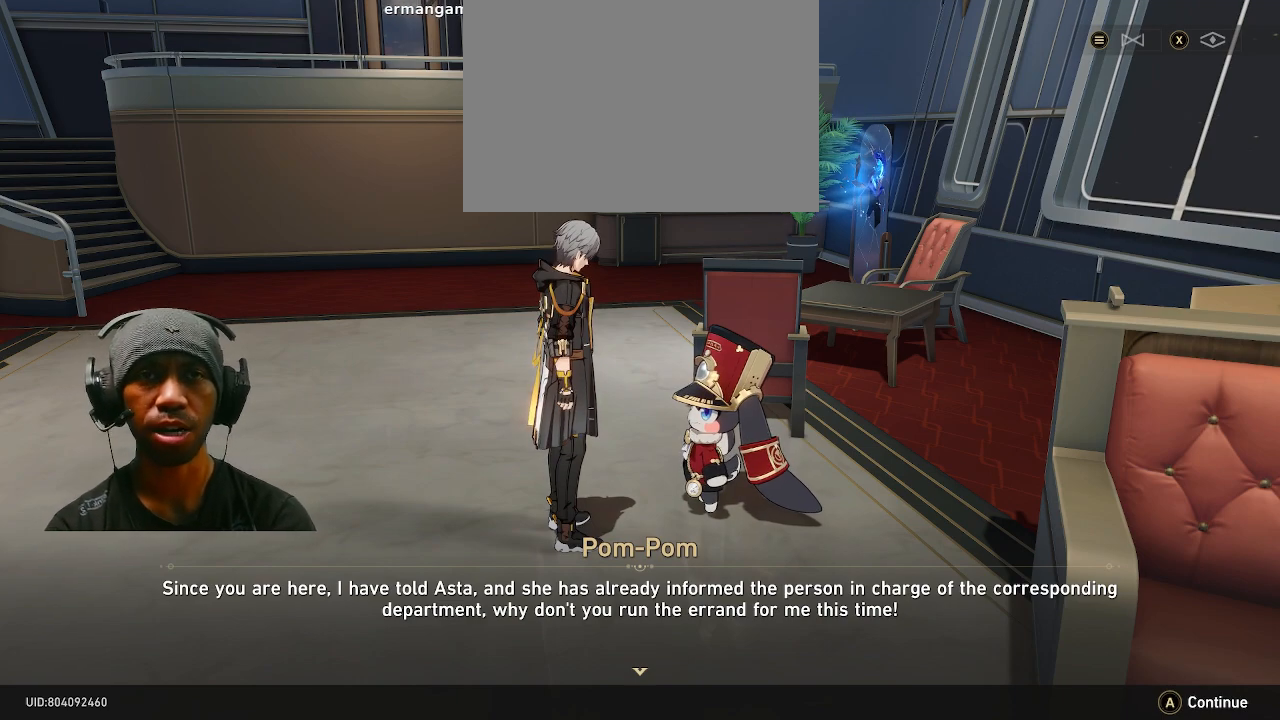
{"buttons": ["R2"], "left_stick": "center", "right_stick": "center", "events": []}
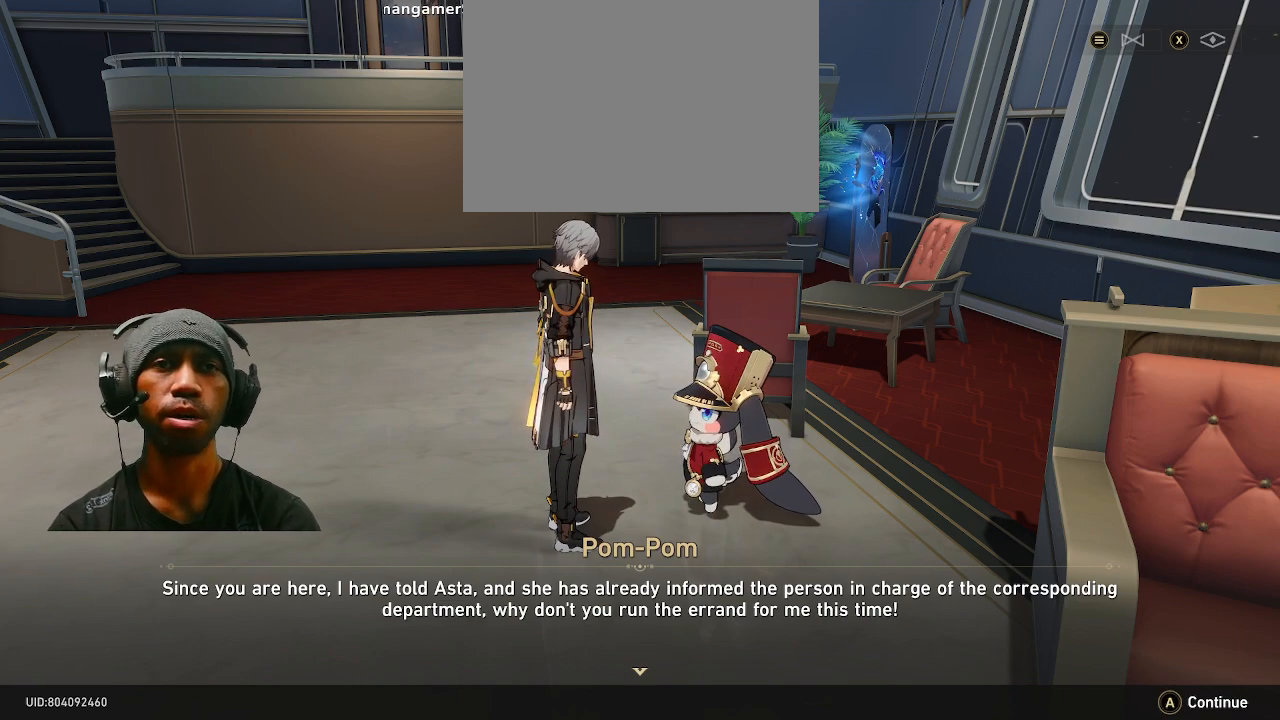
{"buttons": ["R2"], "left_stick": "center", "right_stick": "center", "events": []}
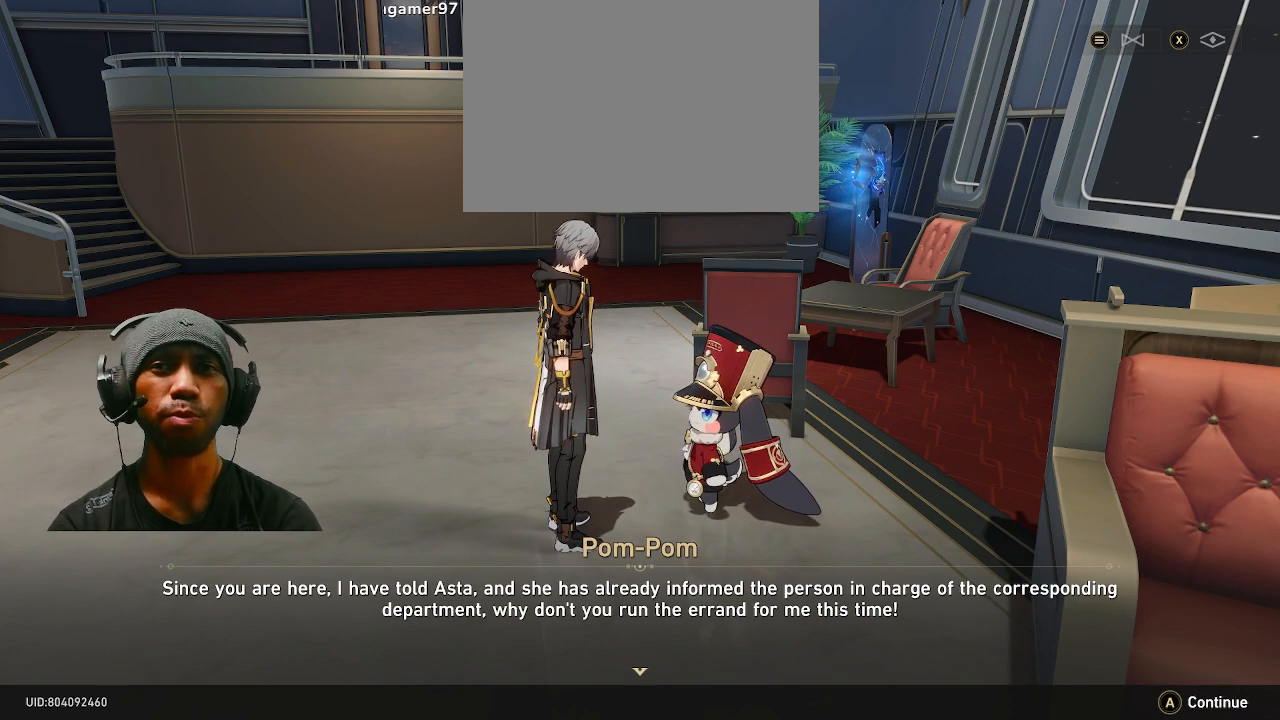
{"buttons": ["R2"], "left_stick": "center", "right_stick": "center", "events": []}
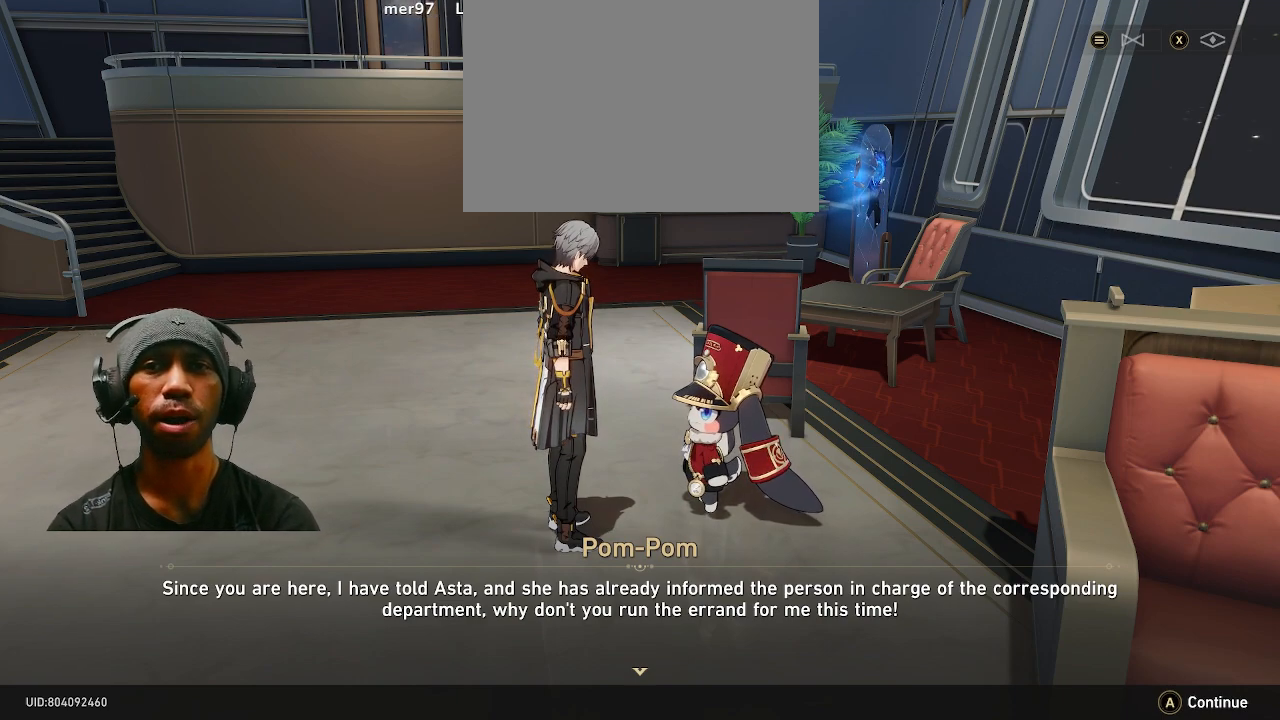
{"buttons": ["R2"], "left_stick": "center", "right_stick": "center", "events": []}
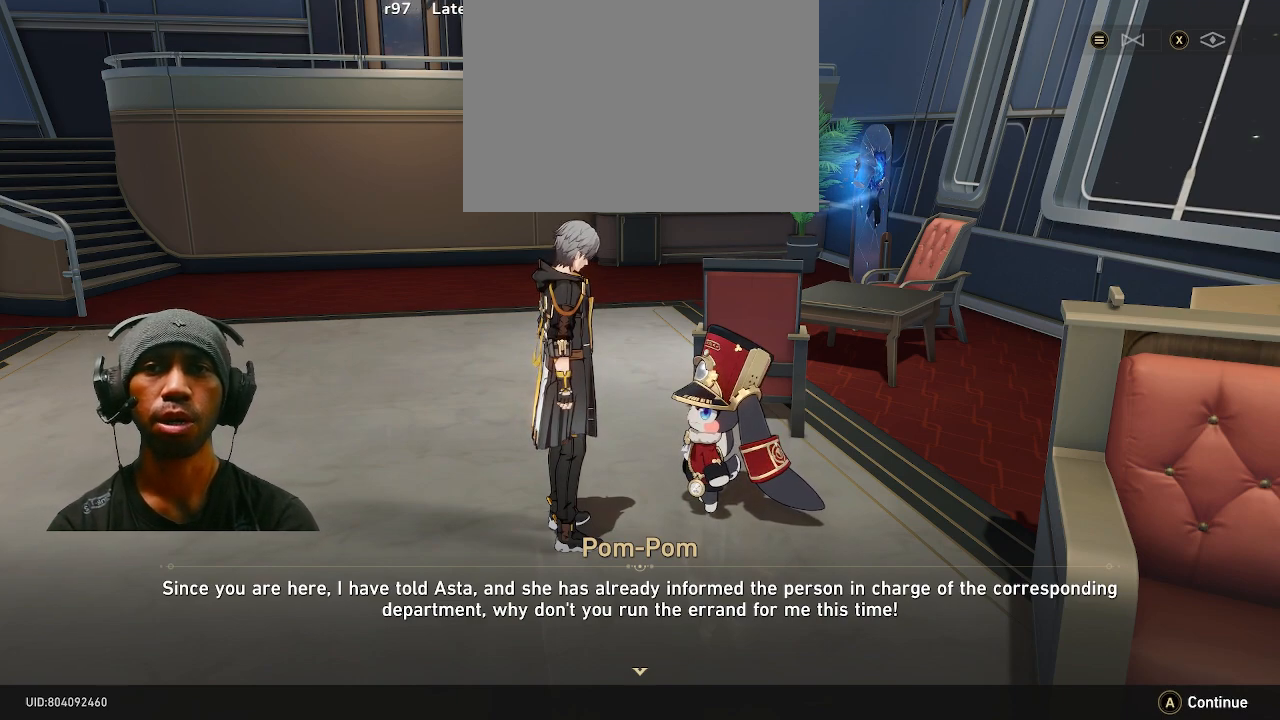
{"buttons": ["R2"], "left_stick": "center", "right_stick": "center", "events": []}
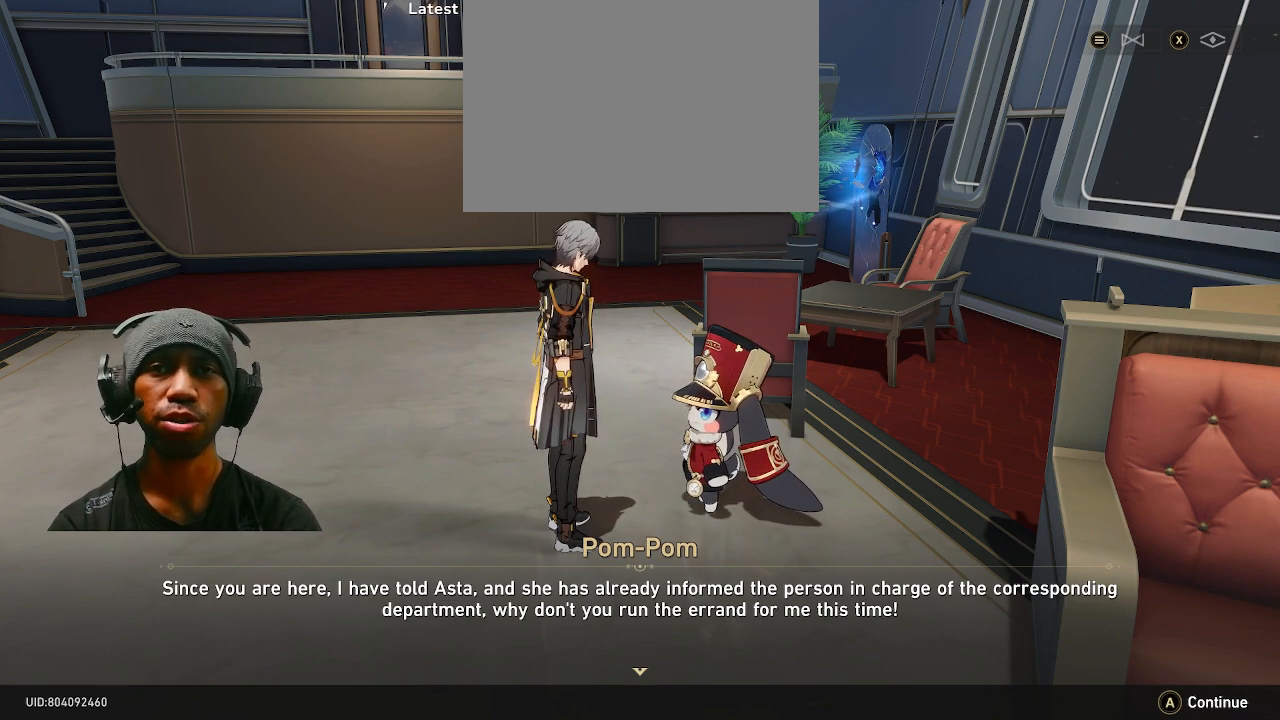
{"buttons": ["R2"], "left_stick": "center", "right_stick": "center", "events": []}